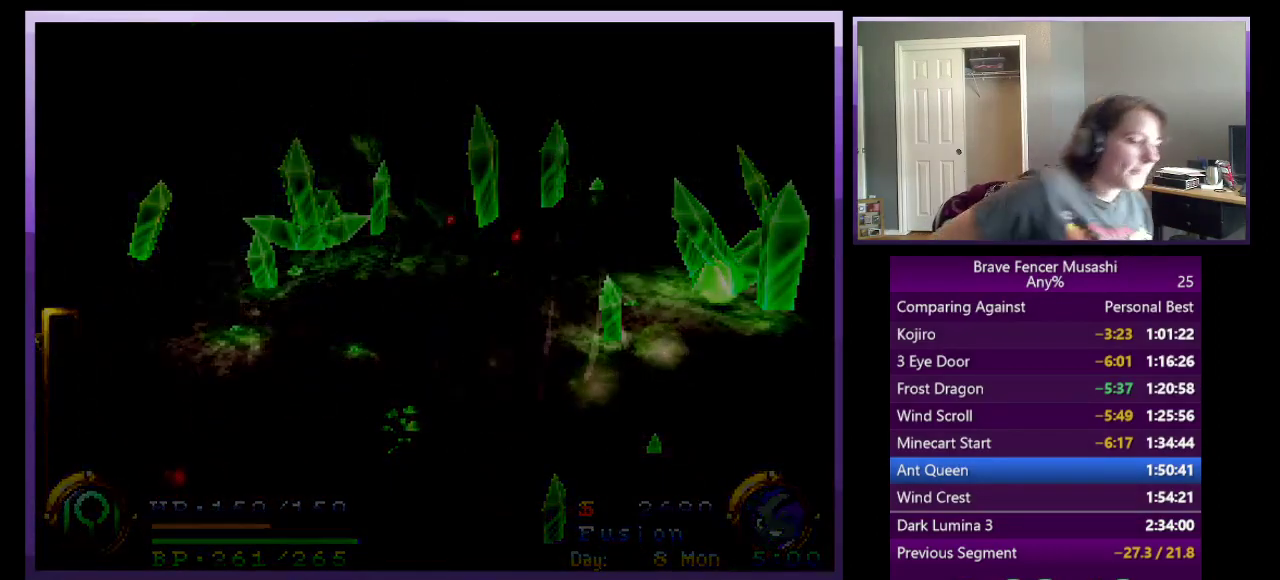
Gameplay with a controller (PlayStation layout); each line is a JSON object with the inputs held at the frame after it. "events" lists button and stick changes between this image and that frame as [ms after this image, input, new state], when the widget could be followed in between. Not read: L1 L2 R1 R2.
{"buttons": [], "left_stick": "center", "right_stick": "center"}
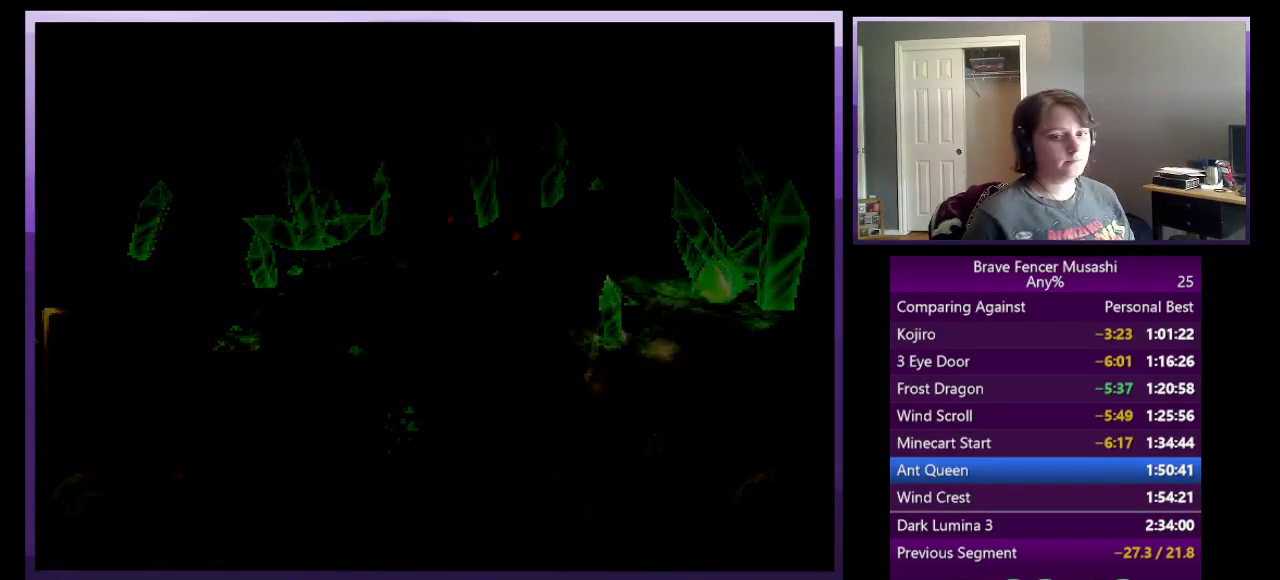
{"buttons": [], "left_stick": "center", "right_stick": "center", "events": []}
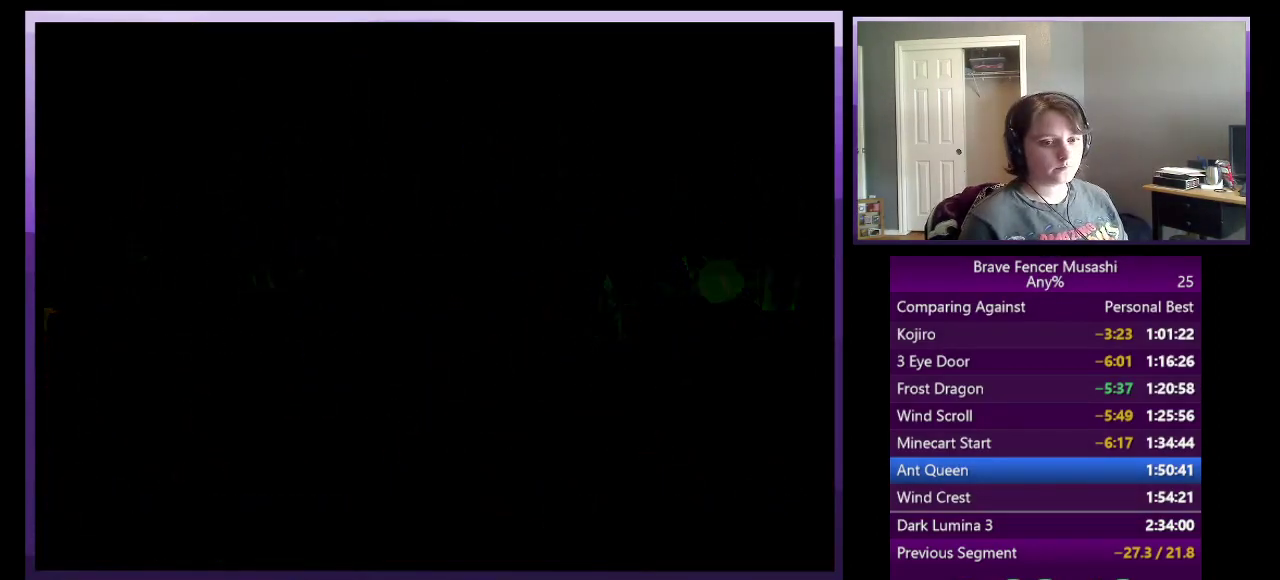
{"buttons": [], "left_stick": "center", "right_stick": "center", "events": []}
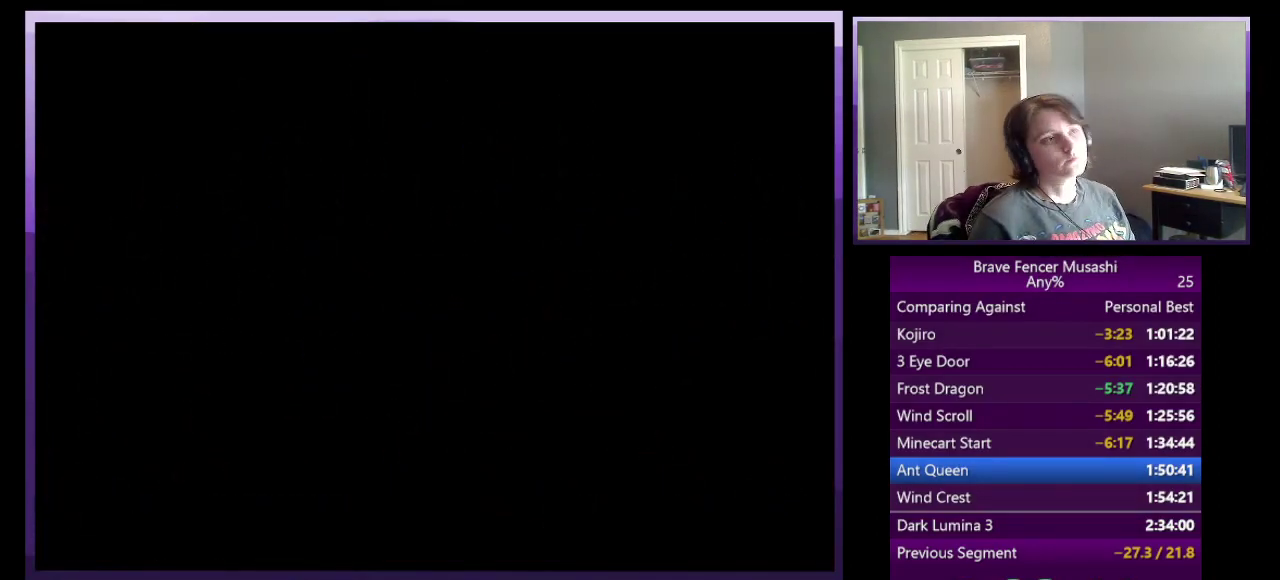
{"buttons": [], "left_stick": "center", "right_stick": "center", "events": []}
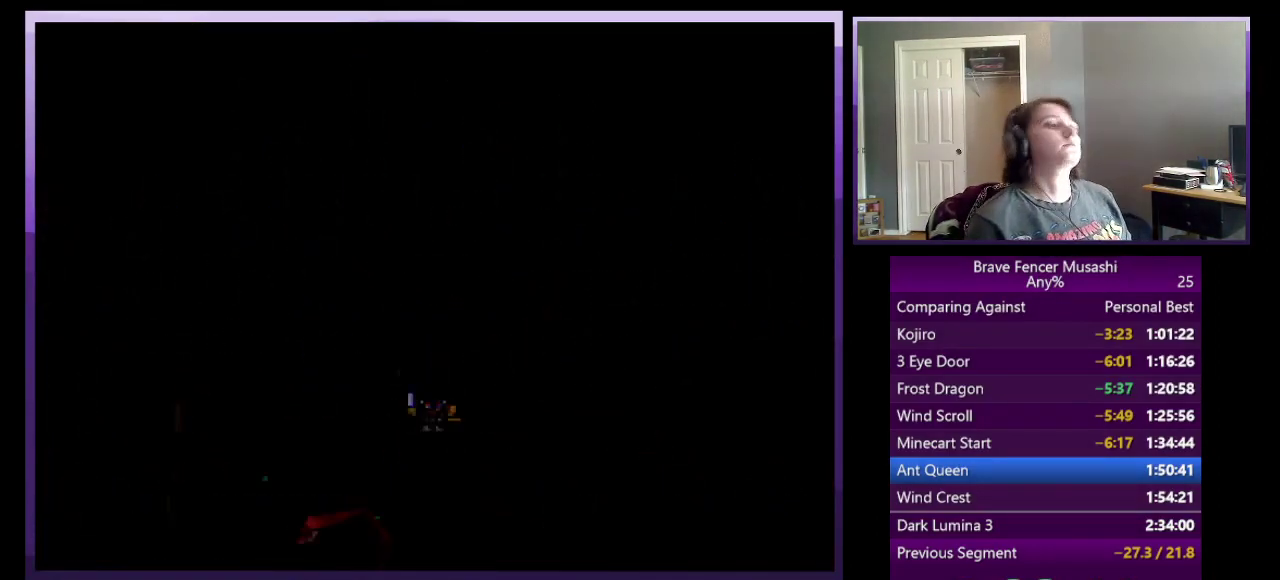
{"buttons": [], "left_stick": "center", "right_stick": "center", "events": []}
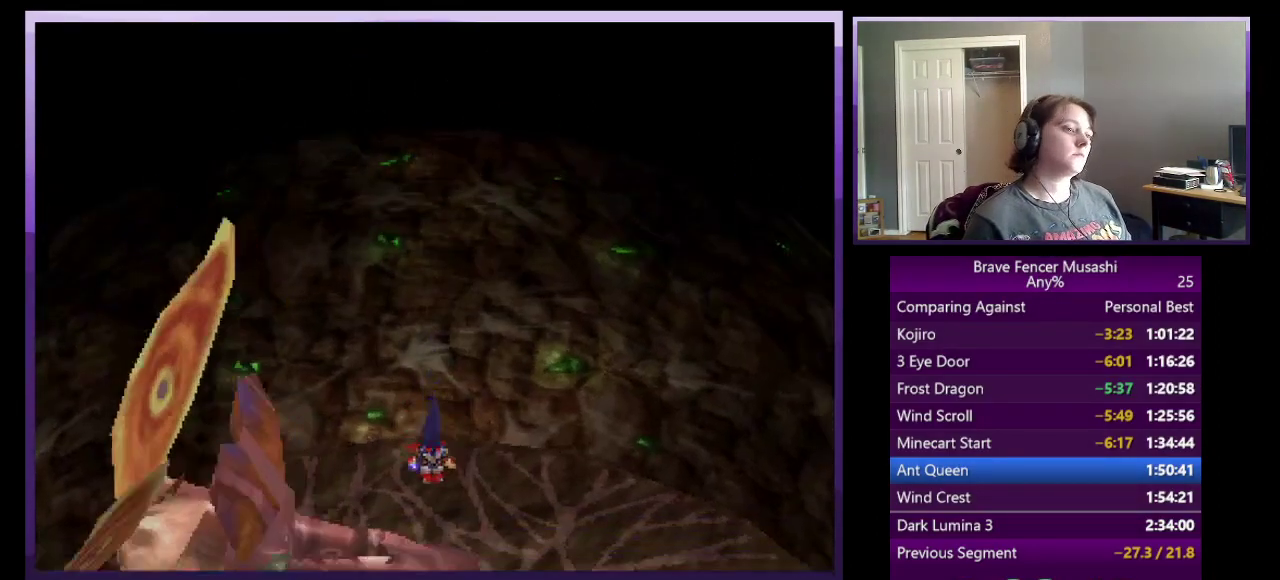
{"buttons": ["CIRCLE"], "left_stick": "center", "right_stick": "center", "events": [[267, "CIRCLE", "down"], [317, "CIRCLE", "up"], [467, "CIRCLE", "down"]]}
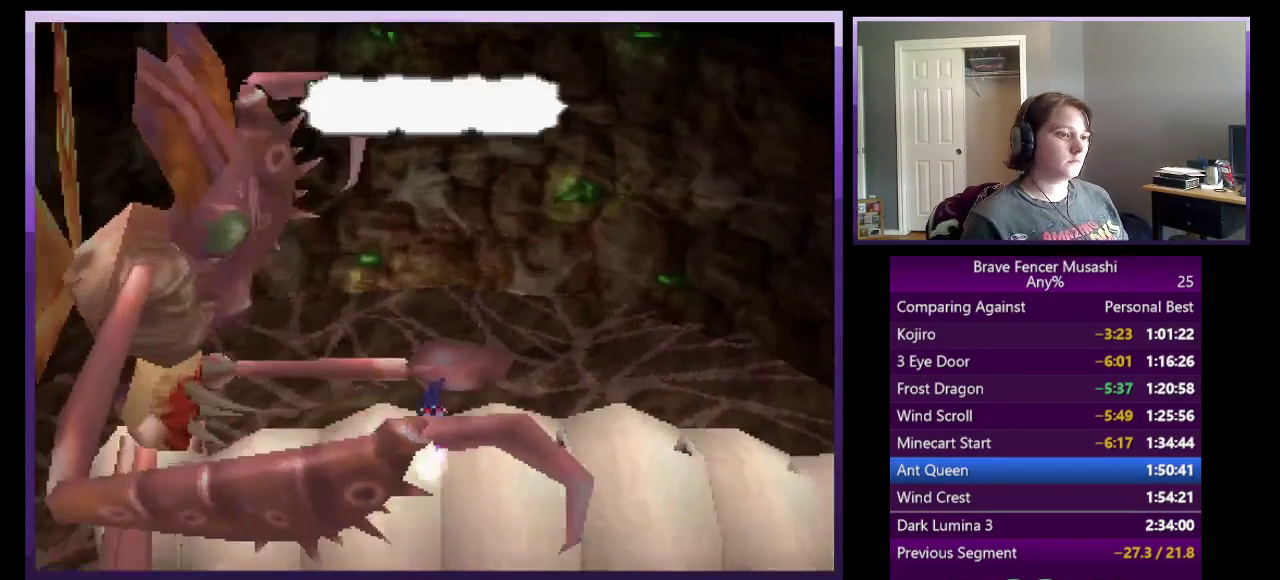
{"buttons": [], "left_stick": "center", "right_stick": "center", "events": [[17, "CIRCLE", "up"], [83, "CIRCLE", "down"], [167, "CIRCLE", "up"], [250, "CIRCLE", "down"], [317, "CIRCLE", "up"], [383, "CIRCLE", "down"], [467, "CIRCLE", "up"]]}
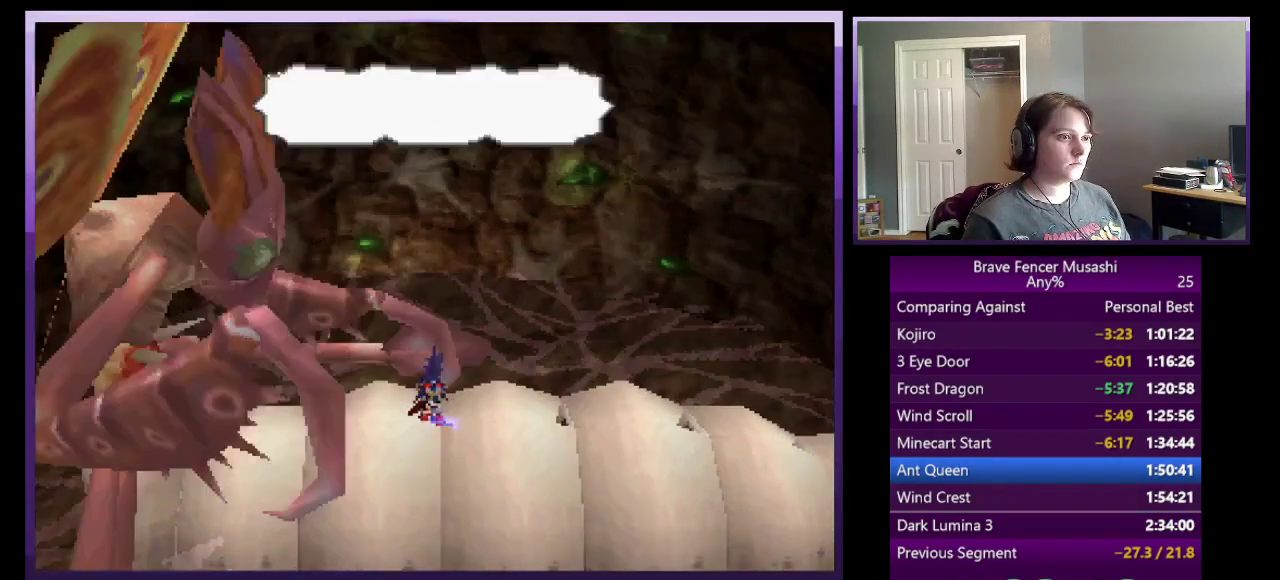
{"buttons": ["CIRCLE"], "left_stick": "center", "right_stick": "center", "events": [[33, "CIRCLE", "down"], [133, "CIRCLE", "up"], [183, "CIRCLE", "down"], [283, "CIRCLE", "up"], [350, "CIRCLE", "down"], [433, "CIRCLE", "up"], [500, "CIRCLE", "down"]]}
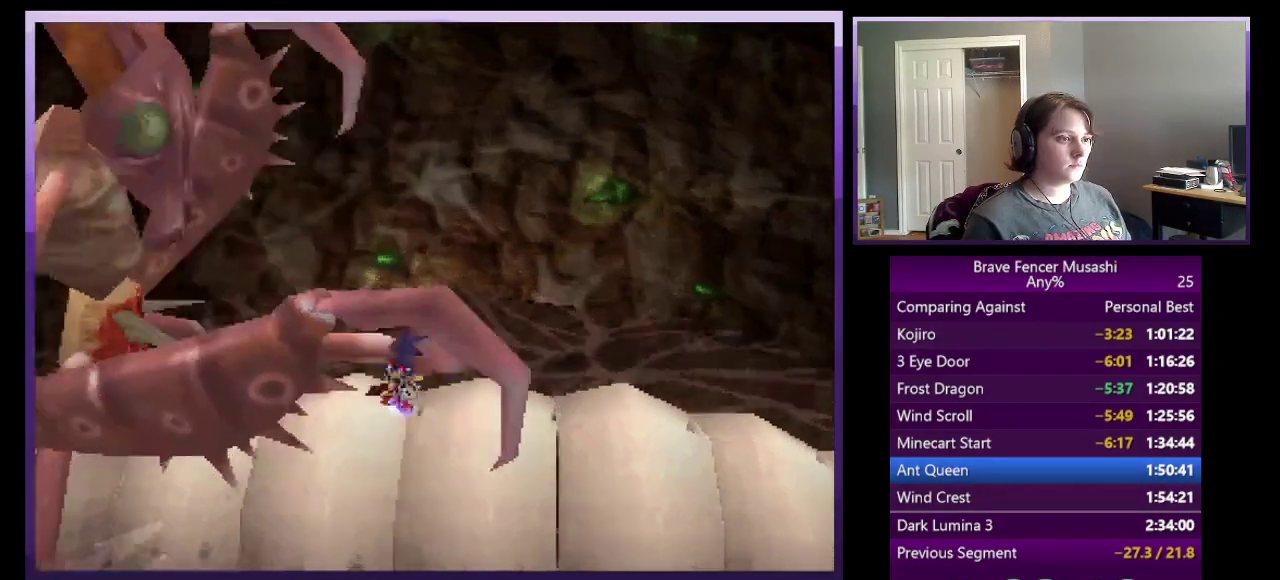
{"buttons": ["CIRCLE"], "left_stick": "center", "right_stick": "center", "events": [[83, "CIRCLE", "up"], [150, "CIRCLE", "down"], [250, "CIRCLE", "up"], [317, "CIRCLE", "down"], [400, "CIRCLE", "up"], [483, "CIRCLE", "down"]]}
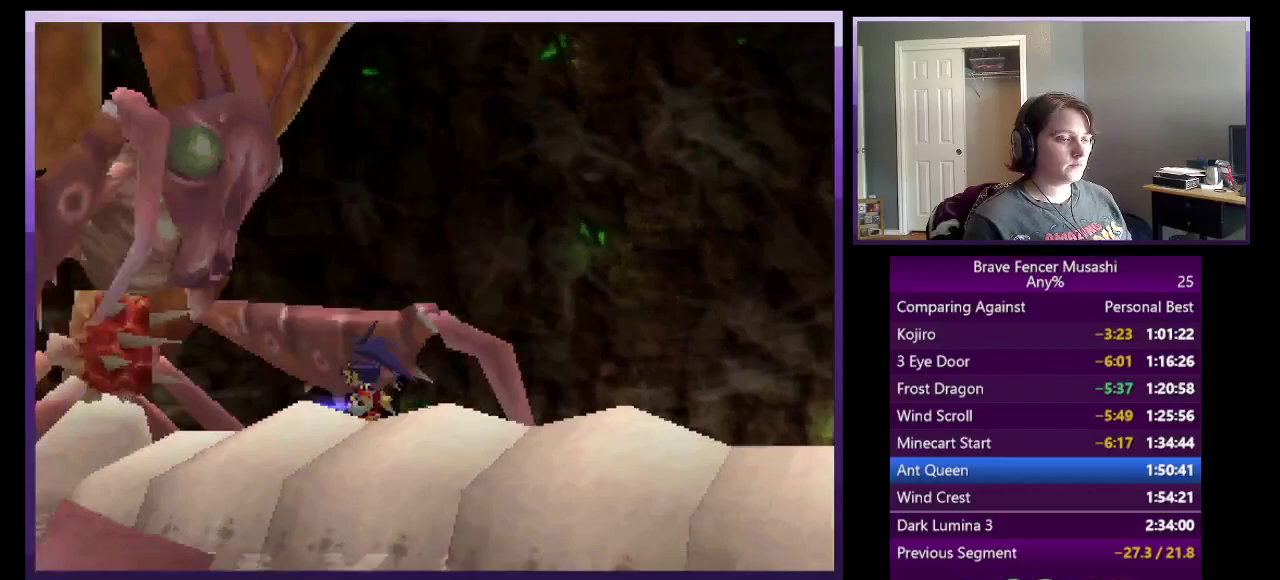
{"buttons": ["CIRCLE"], "left_stick": "center", "right_stick": "center", "events": [[67, "CIRCLE", "up"], [150, "CIRCLE", "down"], [233, "CIRCLE", "up"], [317, "CIRCLE", "down"], [400, "CIRCLE", "up"], [483, "CIRCLE", "down"]]}
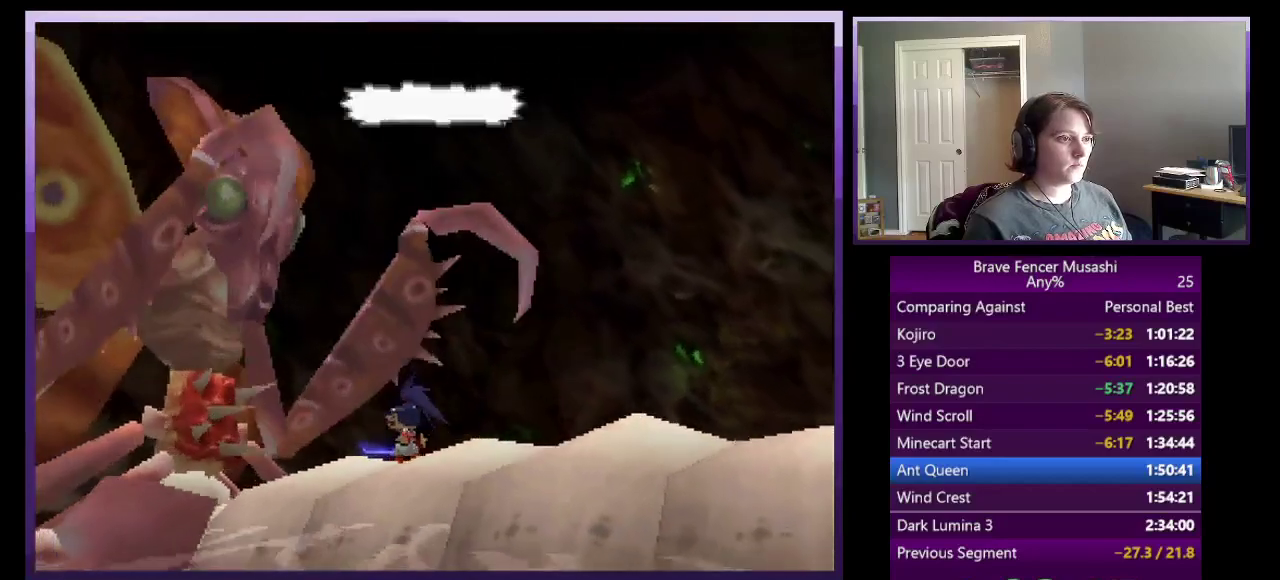
{"buttons": ["CIRCLE"], "left_stick": "center", "right_stick": "center", "events": [[67, "CIRCLE", "up"], [150, "CIRCLE", "down"], [233, "CIRCLE", "up"], [317, "CIRCLE", "down"], [383, "CIRCLE", "up"], [467, "CIRCLE", "down"]]}
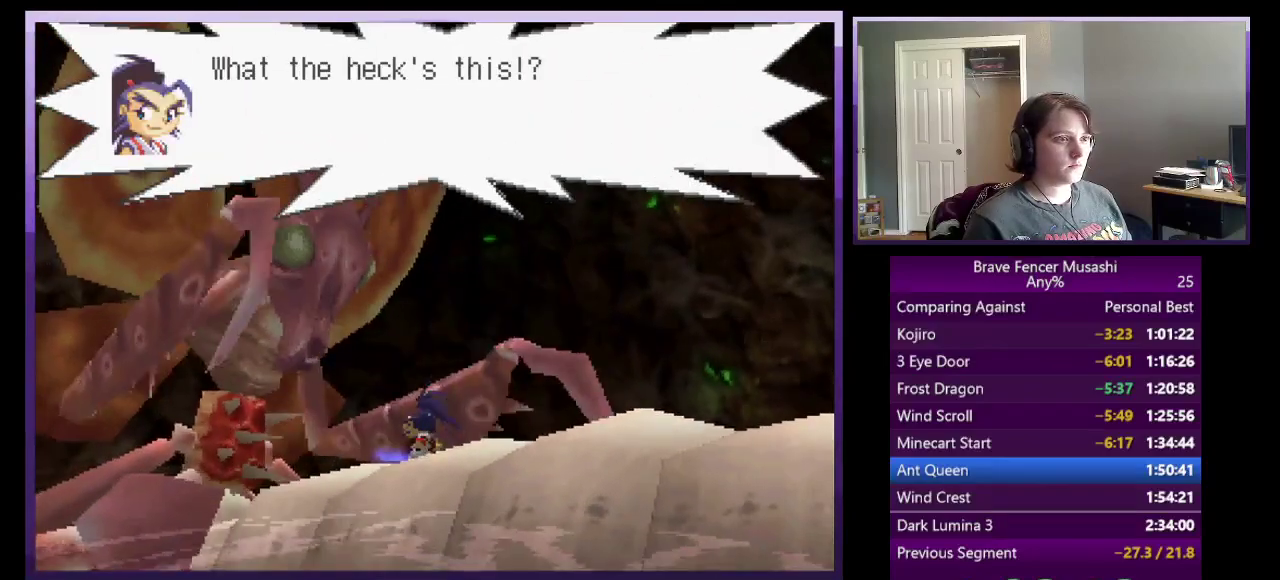
{"buttons": ["CIRCLE"], "left_stick": "center", "right_stick": "center", "events": [[67, "CIRCLE", "up"], [133, "CIRCLE", "down"], [217, "CIRCLE", "up"], [300, "CIRCLE", "down"], [383, "CIRCLE", "up"], [467, "CIRCLE", "down"]]}
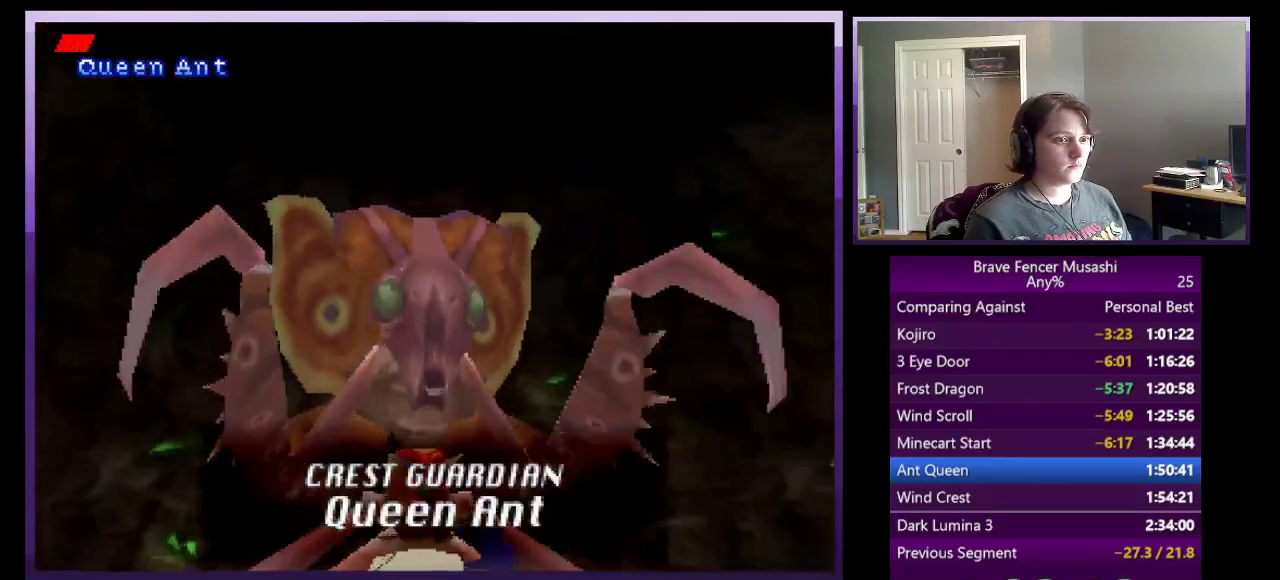
{"buttons": ["CIRCLE"], "left_stick": "center", "right_stick": "center", "events": [[33, "CIRCLE", "up"], [133, "CIRCLE", "down"], [200, "CIRCLE", "up"], [283, "CIRCLE", "down"], [367, "CIRCLE", "up"], [450, "CIRCLE", "down"]]}
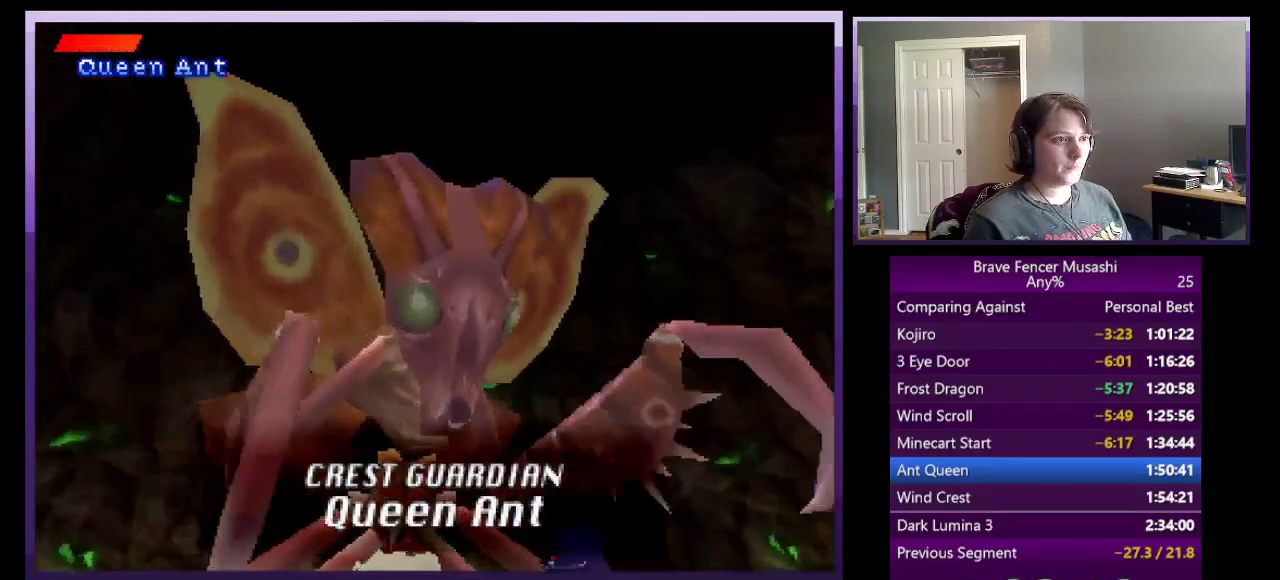
{"buttons": ["CIRCLE"], "left_stick": "center", "right_stick": "center", "events": [[33, "CIRCLE", "up"], [117, "CIRCLE", "down"], [200, "CIRCLE", "up"], [283, "CIRCLE", "down"], [367, "CIRCLE", "up"], [433, "CIRCLE", "down"]]}
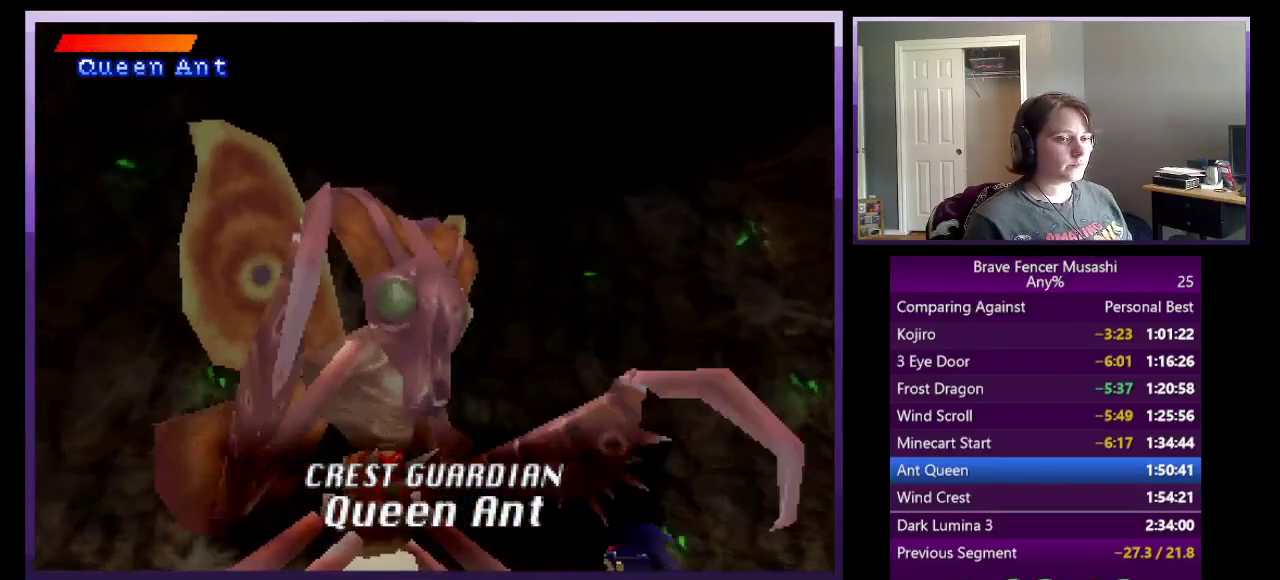
{"buttons": ["CIRCLE"], "left_stick": "center", "right_stick": "center", "events": [[17, "CIRCLE", "up"], [100, "CIRCLE", "down"], [183, "CIRCLE", "up"], [267, "CIRCLE", "down"], [350, "CIRCLE", "up"], [417, "CIRCLE", "down"]]}
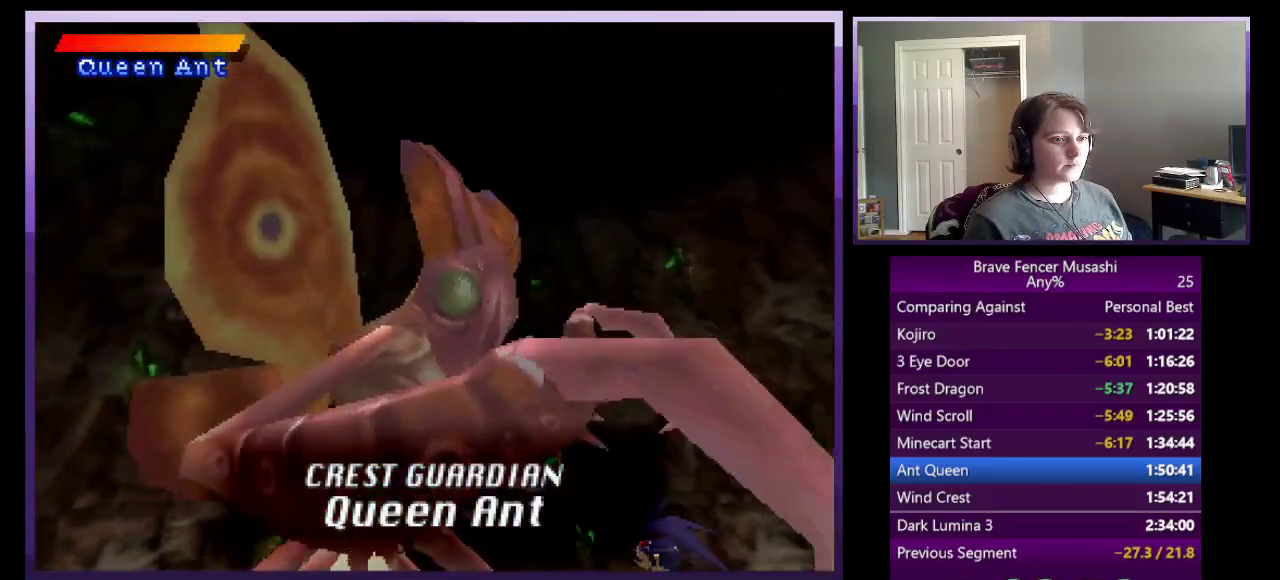
{"buttons": ["CIRCLE"], "left_stick": "center", "right_stick": "center", "events": [[33, "CIRCLE", "up"], [100, "CIRCLE", "down"], [200, "CIRCLE", "up"], [283, "CIRCLE", "down"], [350, "CIRCLE", "up"], [433, "CIRCLE", "down"]]}
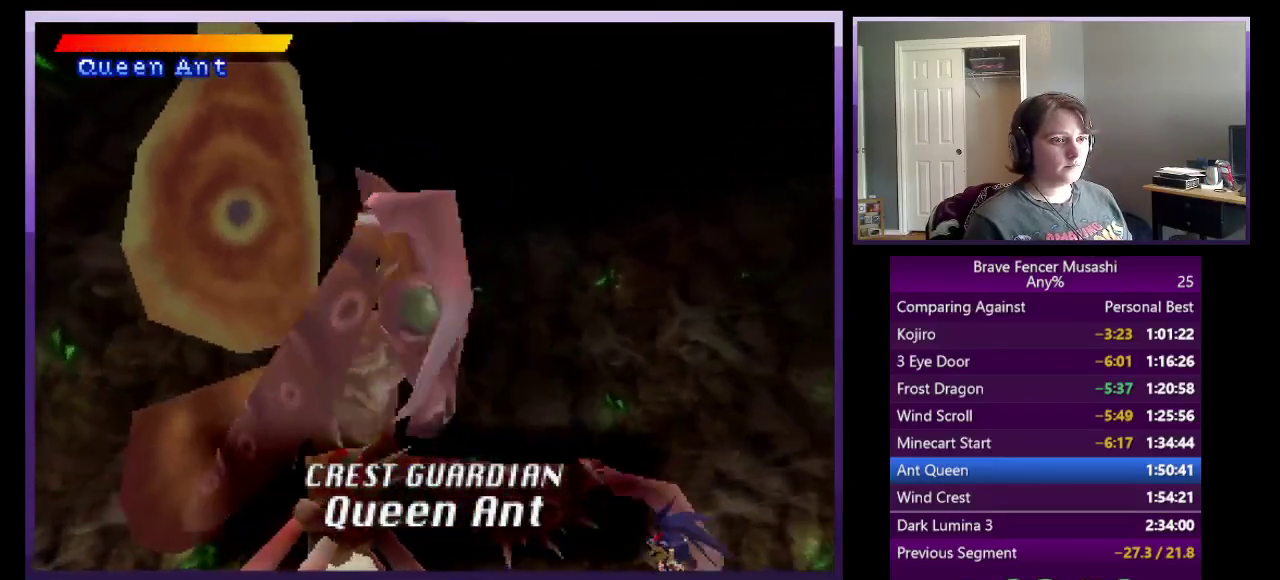
{"buttons": ["CIRCLE"], "left_stick": "center", "right_stick": "center", "events": [[17, "CIRCLE", "up"], [100, "CIRCLE", "down"], [183, "CIRCLE", "up"], [267, "CIRCLE", "down"], [350, "CIRCLE", "up"], [433, "CIRCLE", "down"]]}
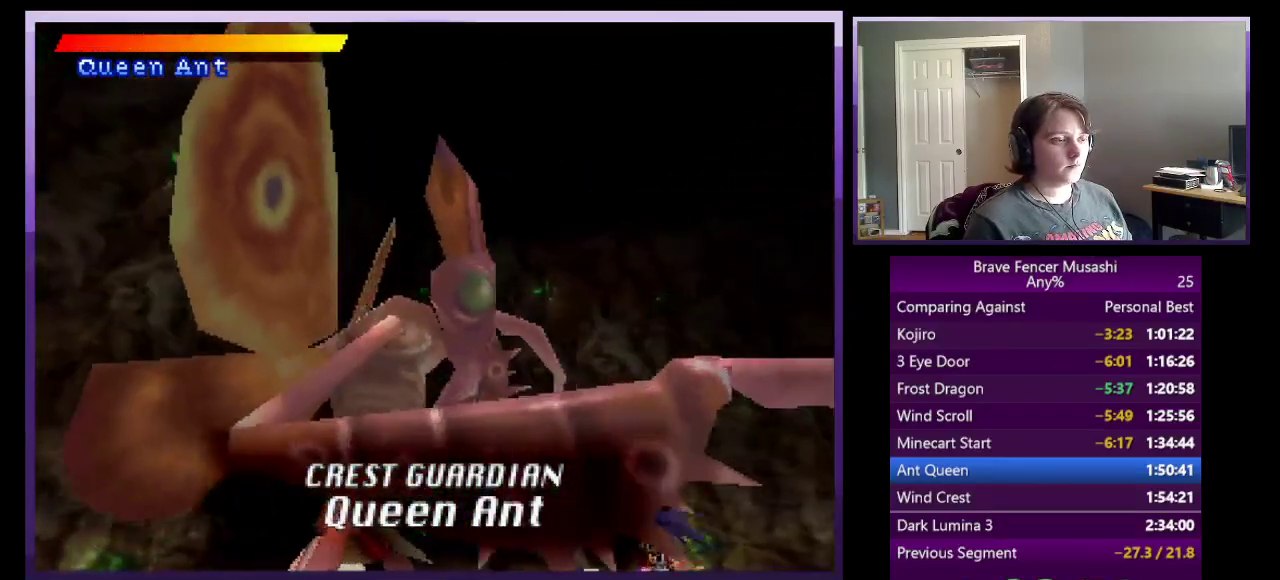
{"buttons": ["CIRCLE"], "left_stick": "center", "right_stick": "center", "events": [[17, "CIRCLE", "up"], [100, "CIRCLE", "down"], [183, "CIRCLE", "up"], [283, "CIRCLE", "down"], [367, "CIRCLE", "up"], [450, "CIRCLE", "down"]]}
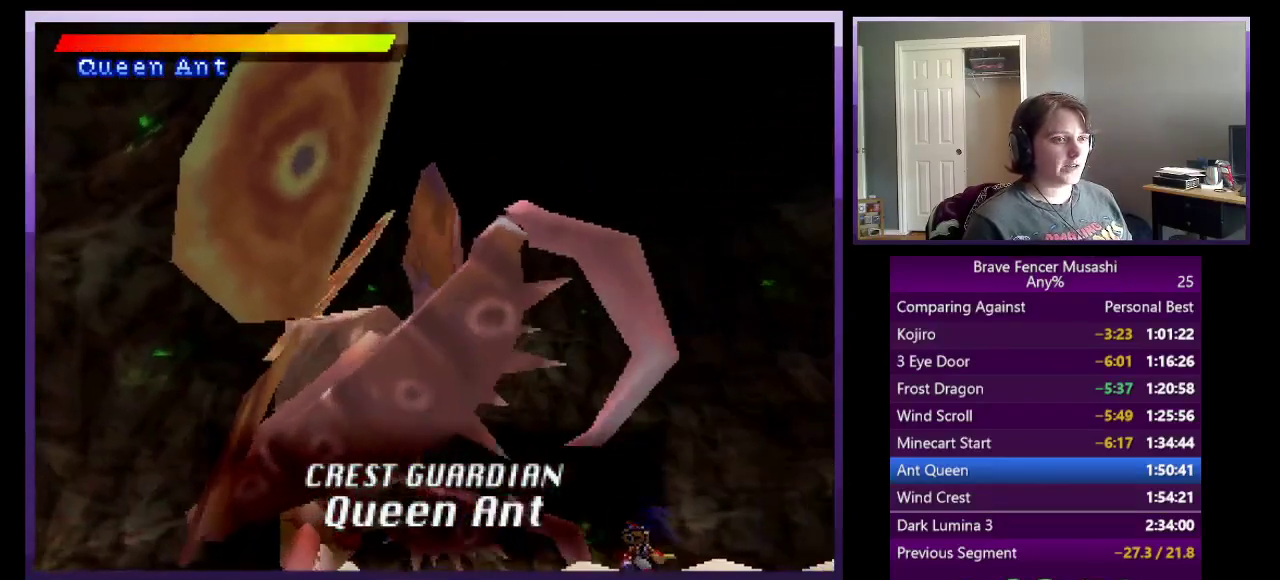
{"buttons": ["CIRCLE"], "left_stick": "center", "right_stick": "center", "events": [[17, "CIRCLE", "up"], [100, "CIRCLE", "down"], [183, "CIRCLE", "up"], [267, "CIRCLE", "down"], [367, "CIRCLE", "up"], [433, "CIRCLE", "down"]]}
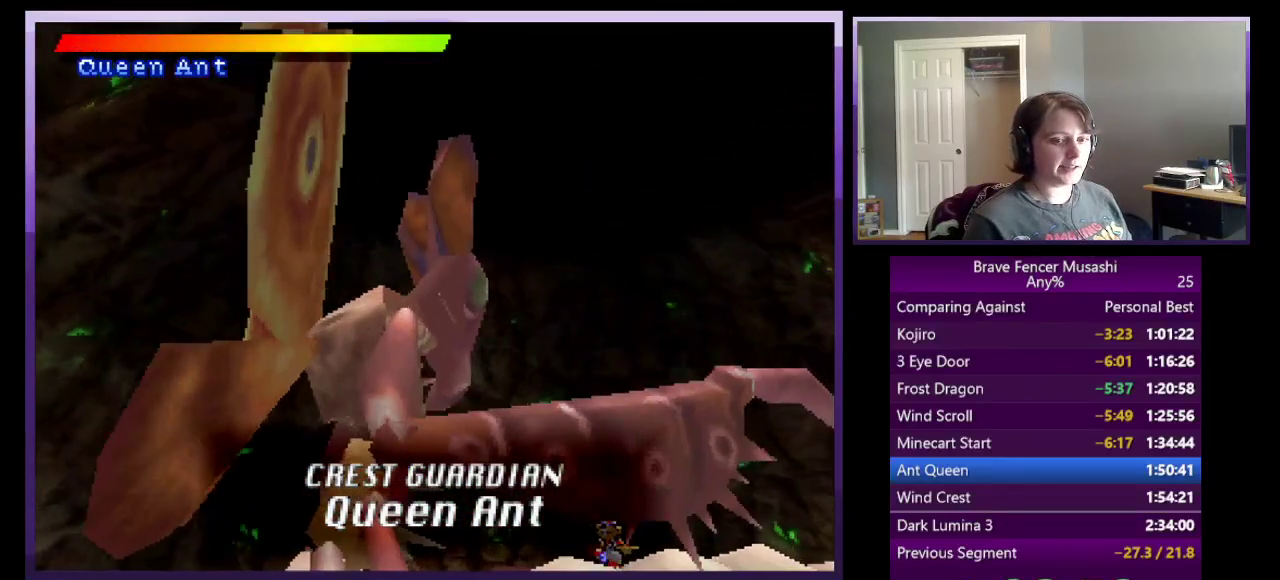
{"buttons": ["CIRCLE"], "left_stick": "center", "right_stick": "center", "events": [[33, "CIRCLE", "up"], [117, "CIRCLE", "down"], [200, "CIRCLE", "up"], [267, "CIRCLE", "down"], [367, "CIRCLE", "up"], [433, "CIRCLE", "down"]]}
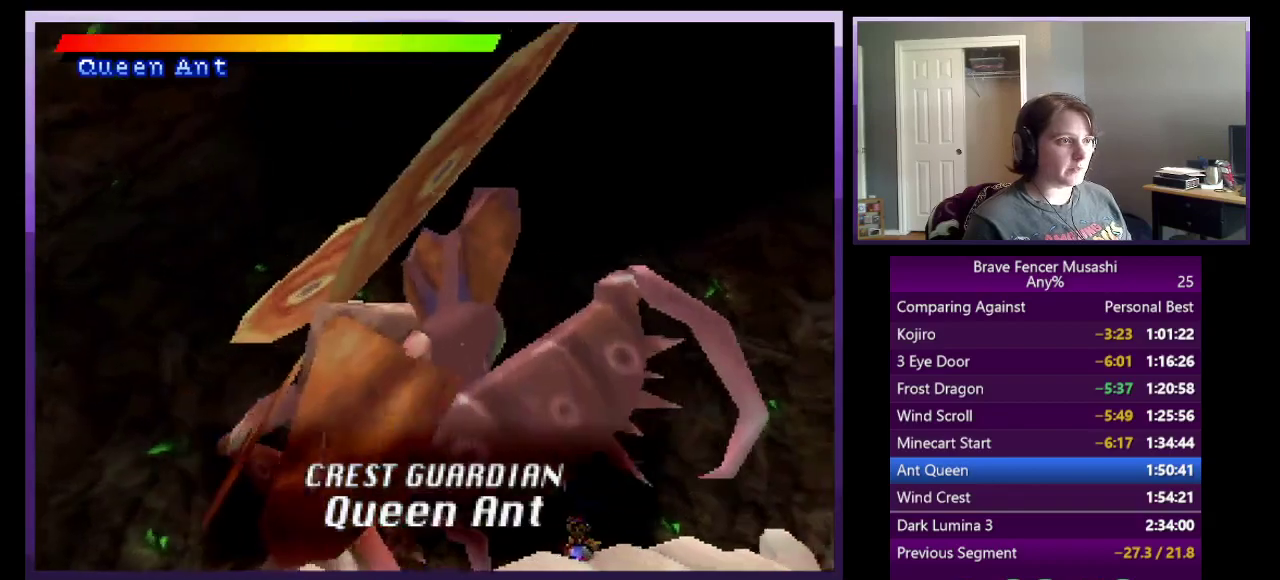
{"buttons": ["CIRCLE"], "left_stick": "center", "right_stick": "center", "events": [[33, "CIRCLE", "up"], [100, "CIRCLE", "down"], [200, "CIRCLE", "up"], [267, "CIRCLE", "down"], [350, "CIRCLE", "up"], [433, "CIRCLE", "down"]]}
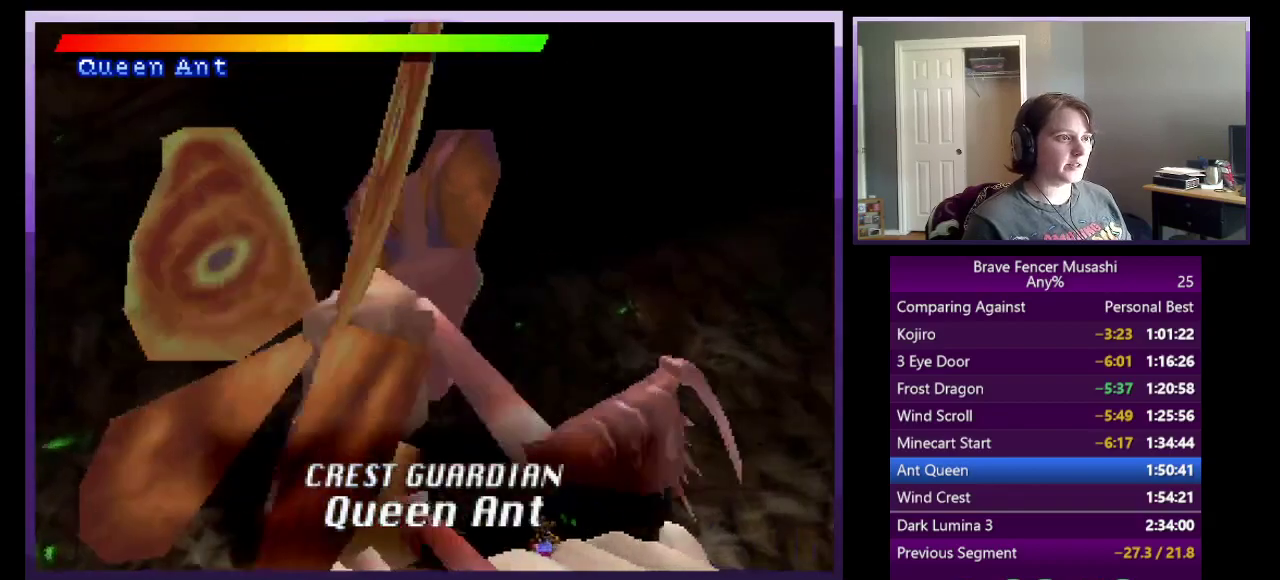
{"buttons": ["CIRCLE"], "left_stick": "center", "right_stick": "center", "events": [[33, "CIRCLE", "up"], [100, "CIRCLE", "down"], [217, "CIRCLE", "up"], [283, "CIRCLE", "down"], [383, "CIRCLE", "up"], [450, "CIRCLE", "down"]]}
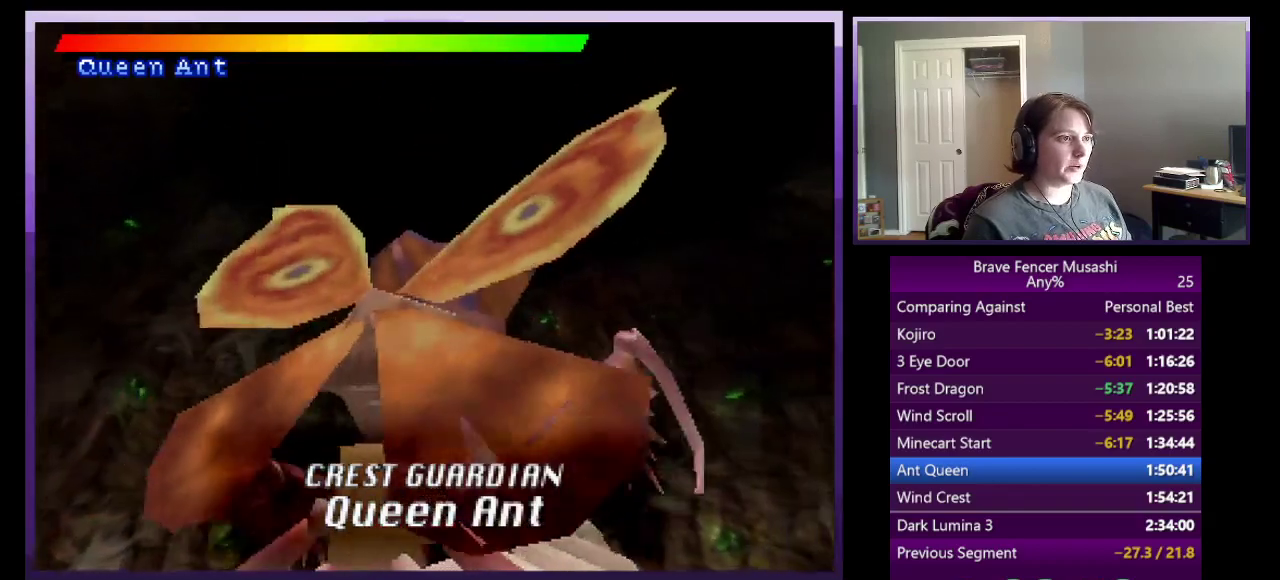
{"buttons": [], "left_stick": "center", "right_stick": "center", "events": [[33, "CIRCLE", "up"]]}
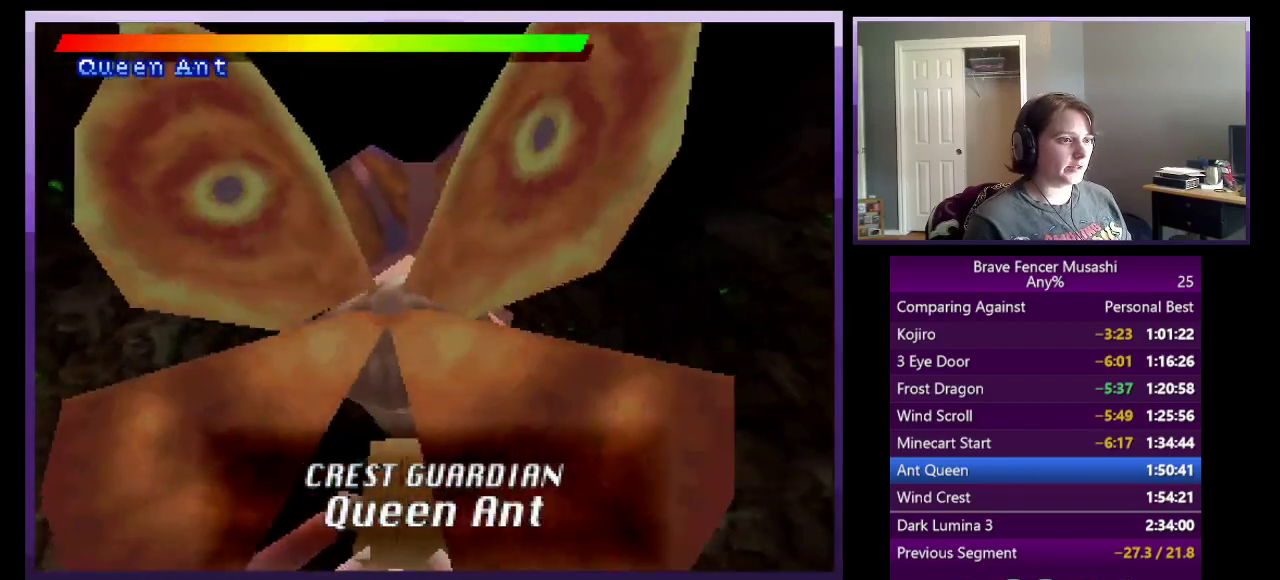
{"buttons": [], "left_stick": "center", "right_stick": "center", "events": [[400, "CIRCLE", "down"], [500, "CIRCLE", "up"]]}
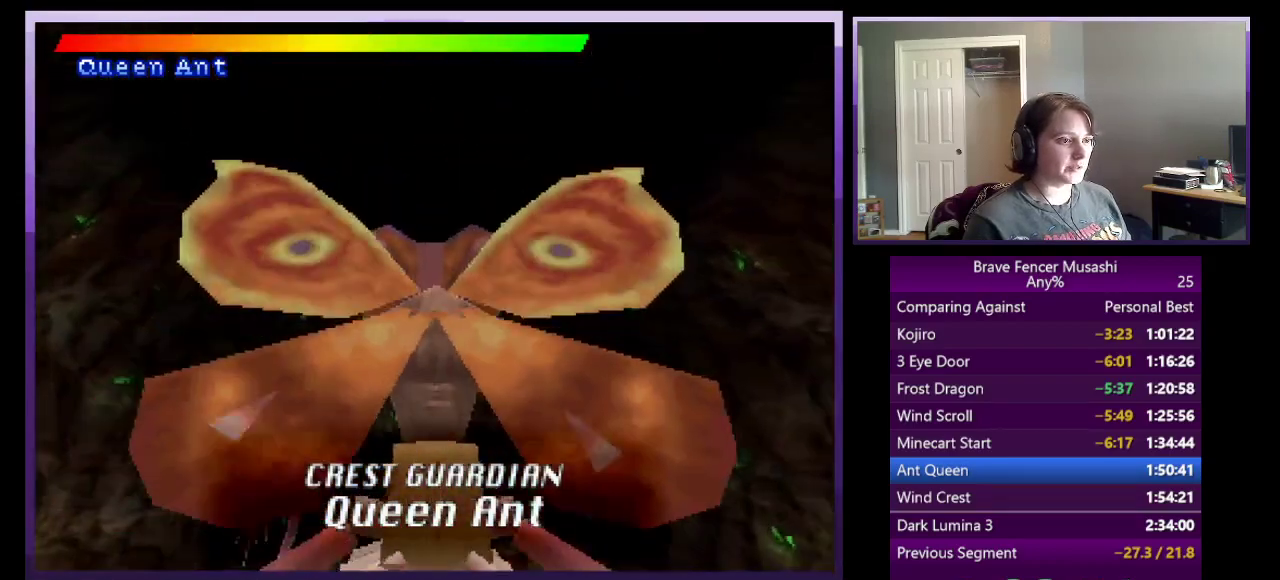
{"buttons": [], "left_stick": "center", "right_stick": "center", "events": [[50, "CIRCLE", "down"], [167, "CIRCLE", "up"], [233, "CIRCLE", "down"], [333, "CIRCLE", "up"]]}
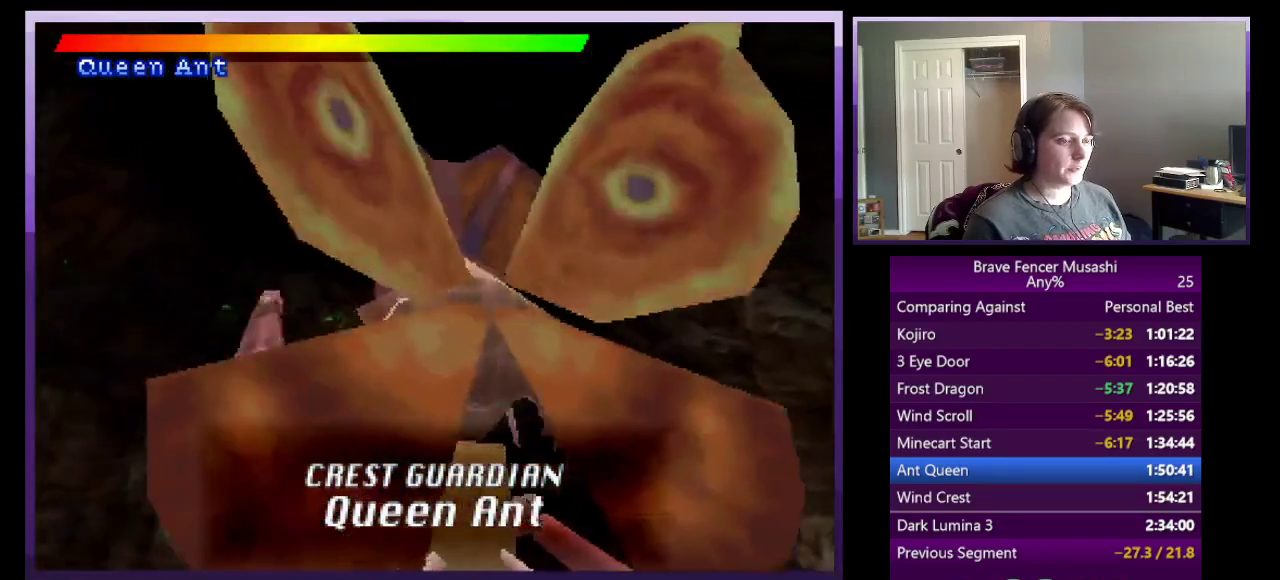
{"buttons": [], "left_stick": "center", "right_stick": "center", "events": []}
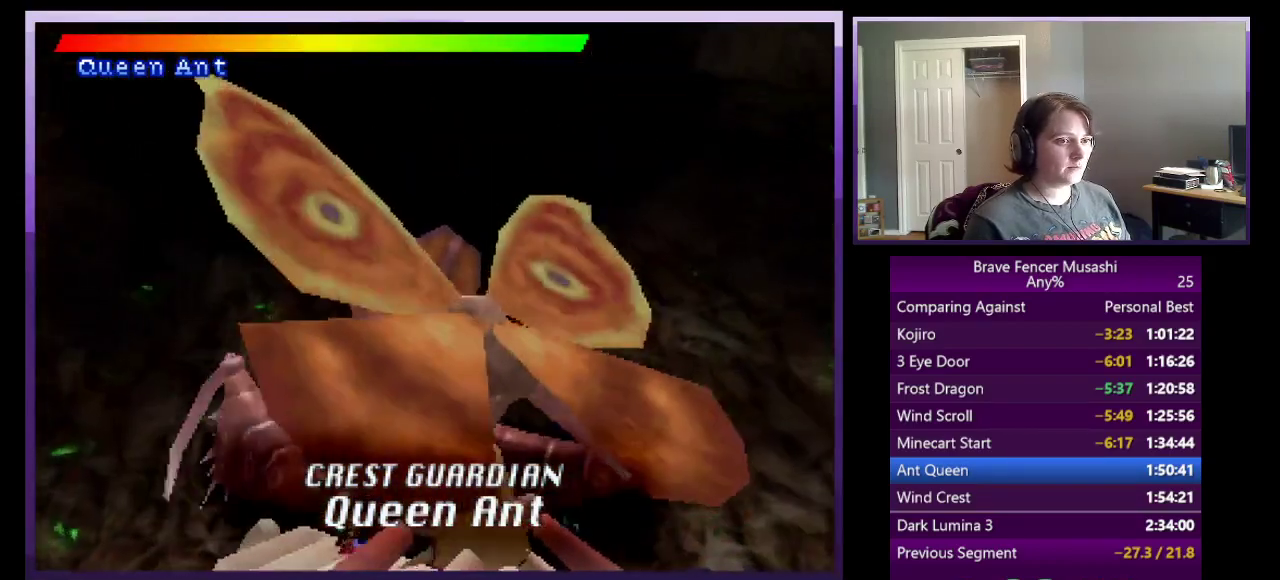
{"buttons": [], "left_stick": "center", "right_stick": "center", "events": []}